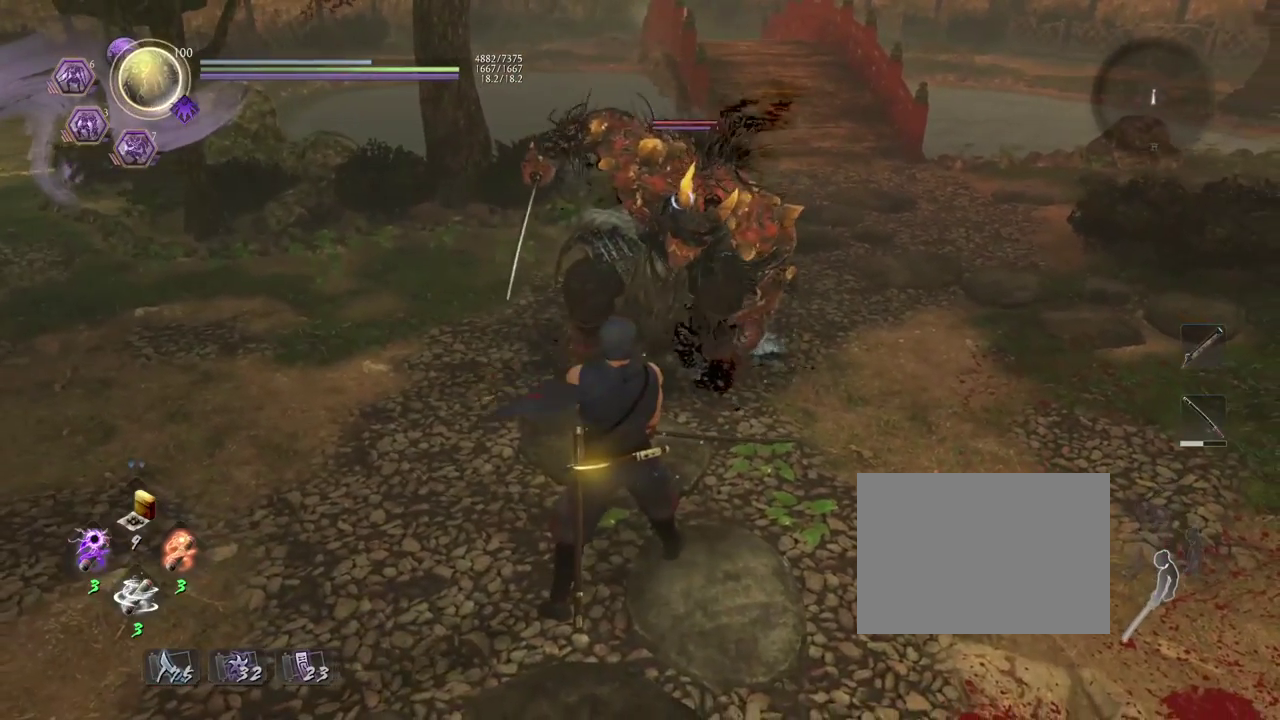
Gameplay with a controller (PlayStation layout); each line is a JSON object with the inputs held at the frame after it (dt_ms = milliseconds from this image to that frame). "events" lists button and stick changes between this image and that frame as [ms after this image, input, new state], when the widget could be followed in between.
{"dt_ms": 400, "buttons": [], "left_stick": "center", "right_stick": "center", "events": []}
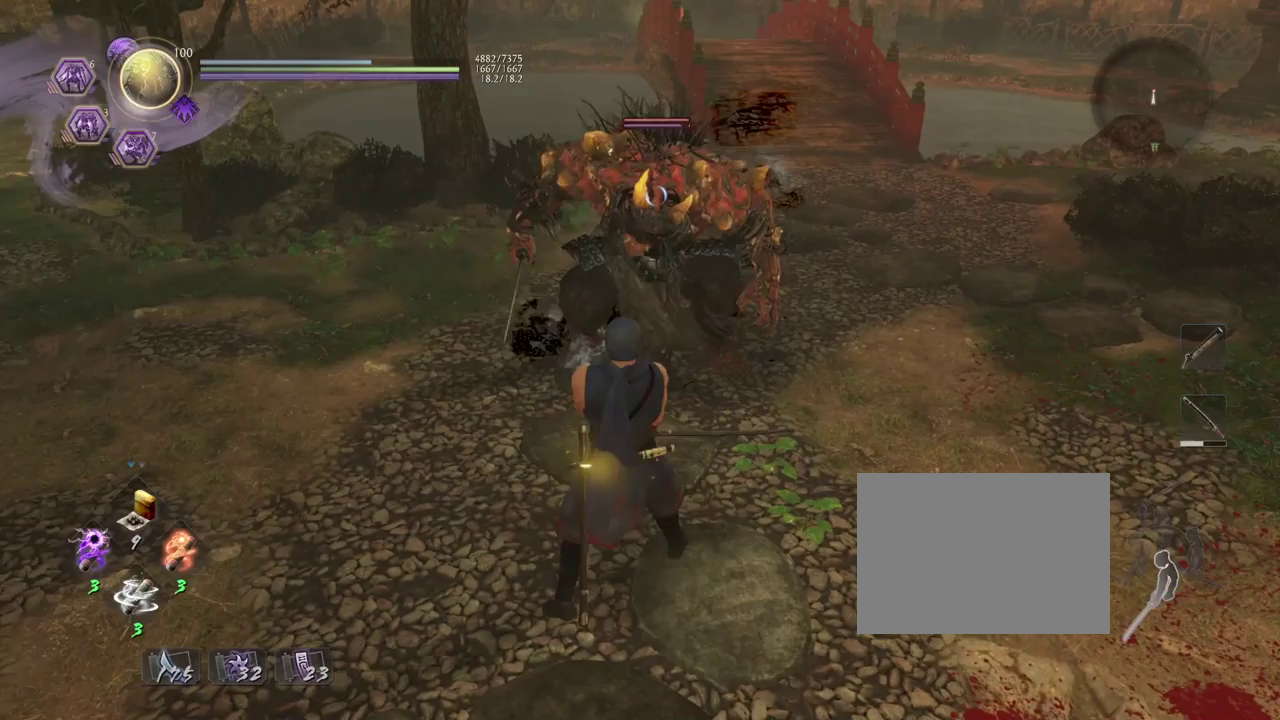
{"dt_ms": 500, "buttons": [], "left_stick": "center", "right_stick": "center", "events": []}
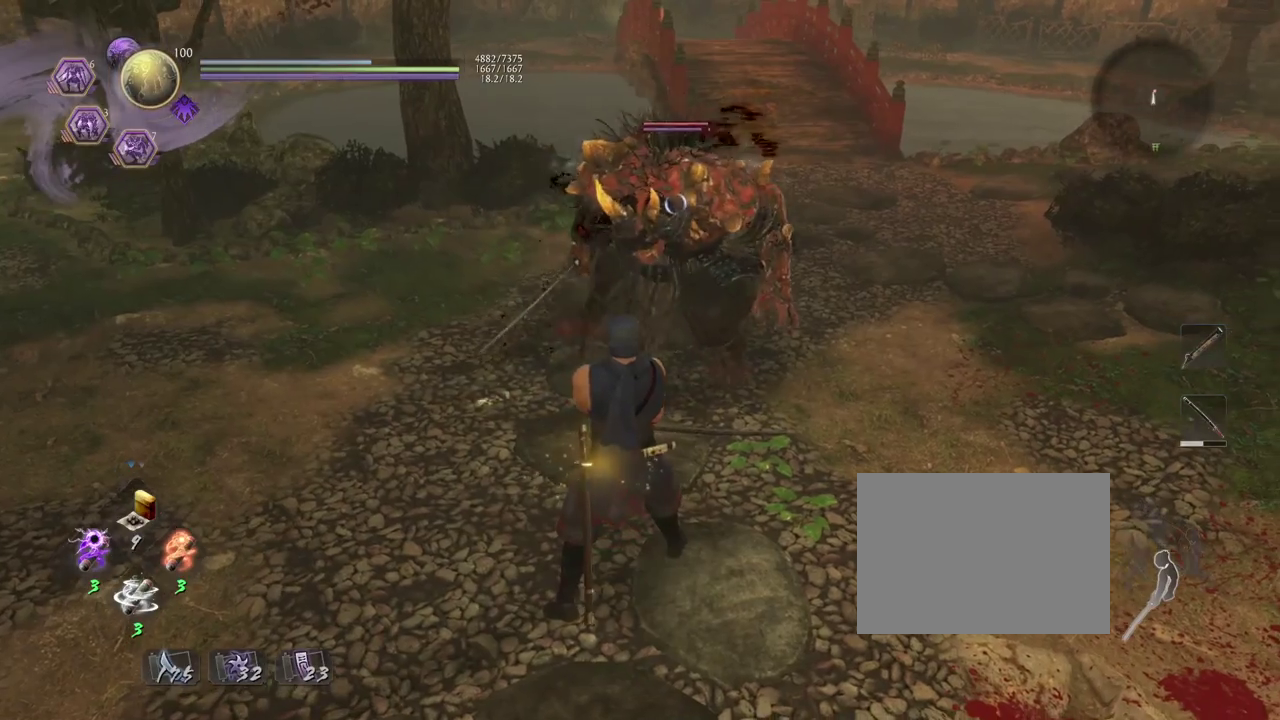
{"dt_ms": 500, "buttons": [], "left_stick": "center", "right_stick": "center", "events": []}
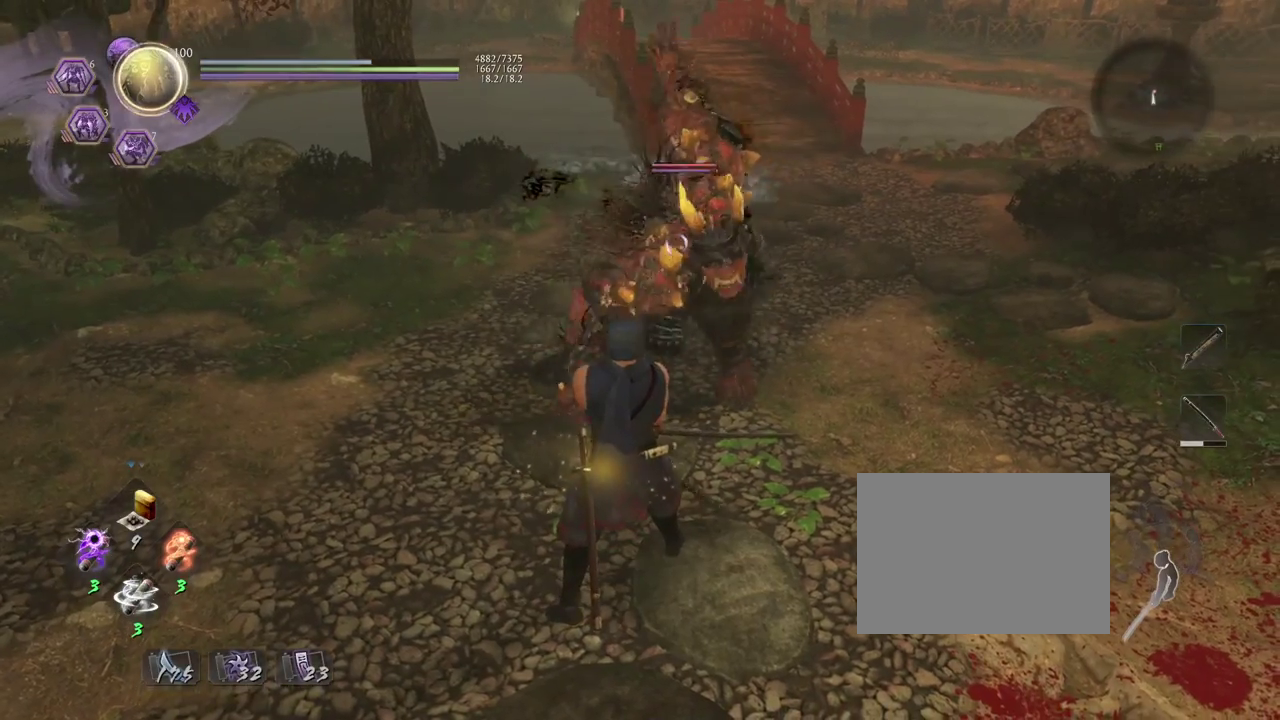
{"dt_ms": 300, "buttons": [], "left_stick": "left", "right_stick": "center", "events": [[33, "left_stick", "left"], [50, "L1", "down"], [150, "CROSS", "down"], [250, "L1", "up"], [283, "CROSS", "up"]]}
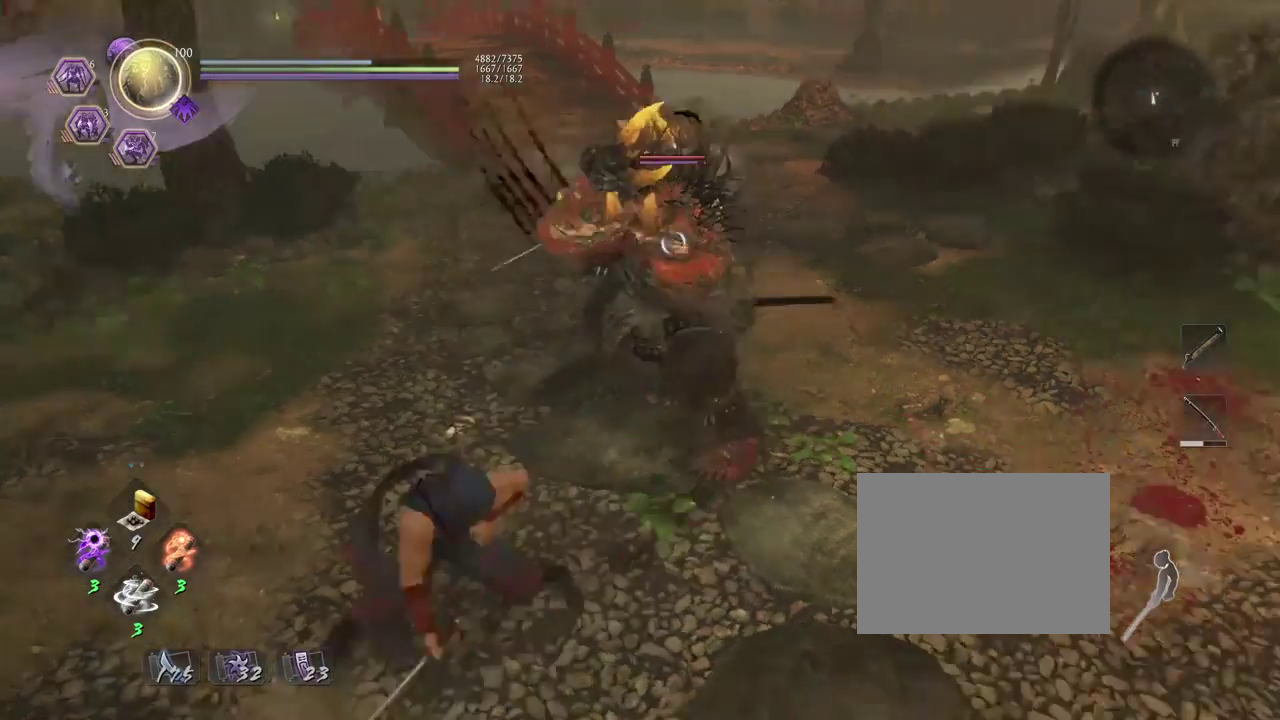
{"dt_ms": 700, "buttons": ["TRIANGLE"], "left_stick": "center", "right_stick": "center", "events": [[17, "left_stick", "center"], [83, "left_stick", "right"], [267, "SQUARE", "down"], [300, "left_stick", "center"], [400, "SQUARE", "up"], [600, "TRIANGLE", "down"]]}
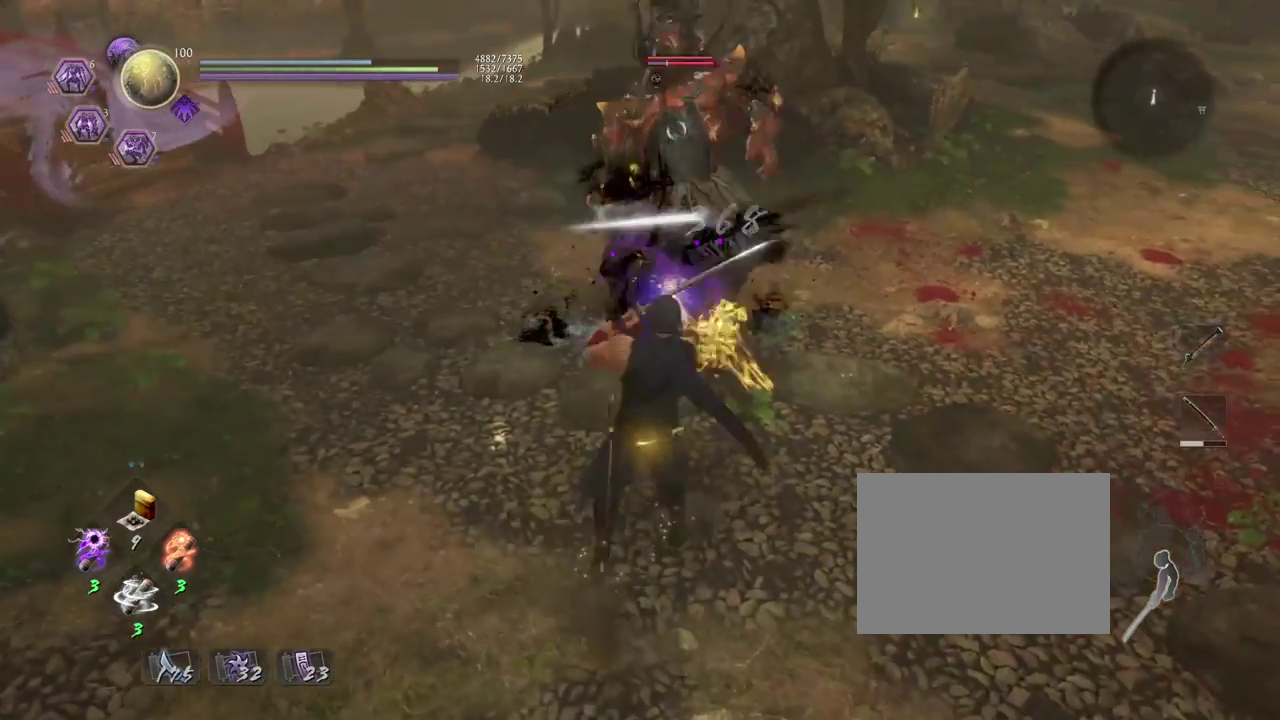
{"dt_ms": 500, "buttons": [], "left_stick": "center", "right_stick": "center", "events": [[33, "TRIANGLE", "up"]]}
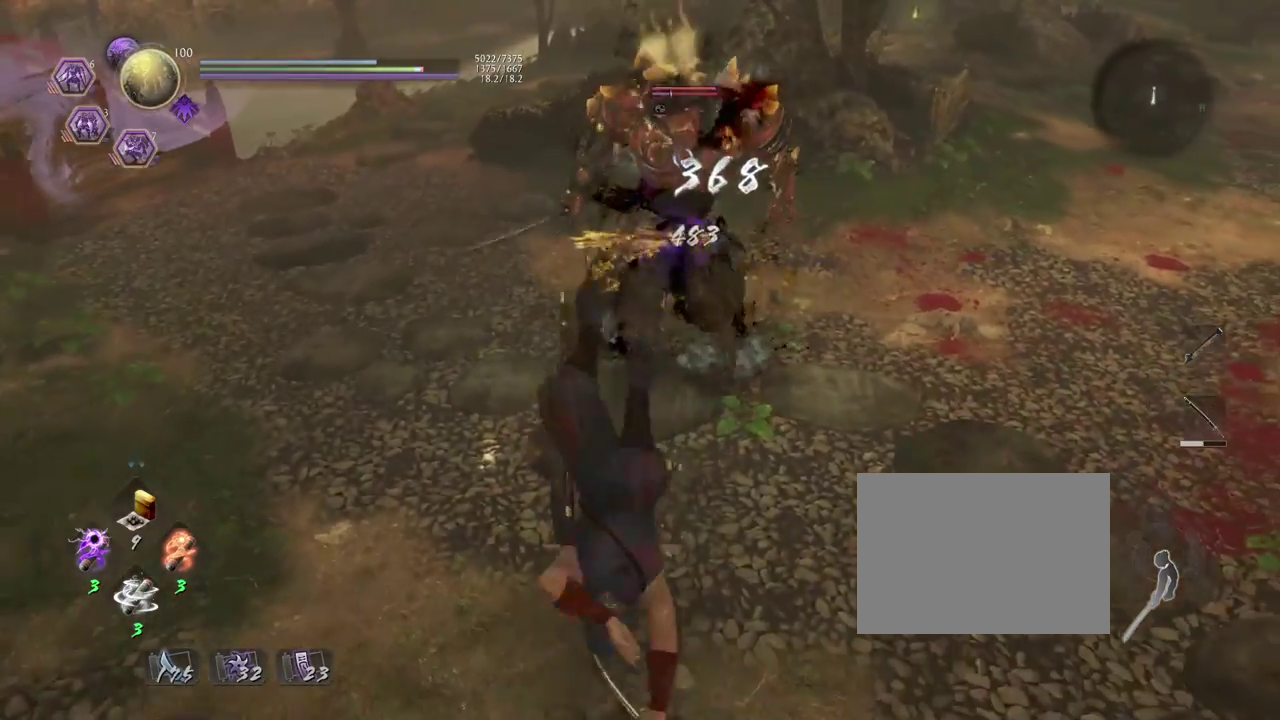
{"dt_ms": 300, "buttons": [], "left_stick": "center", "right_stick": "center", "events": []}
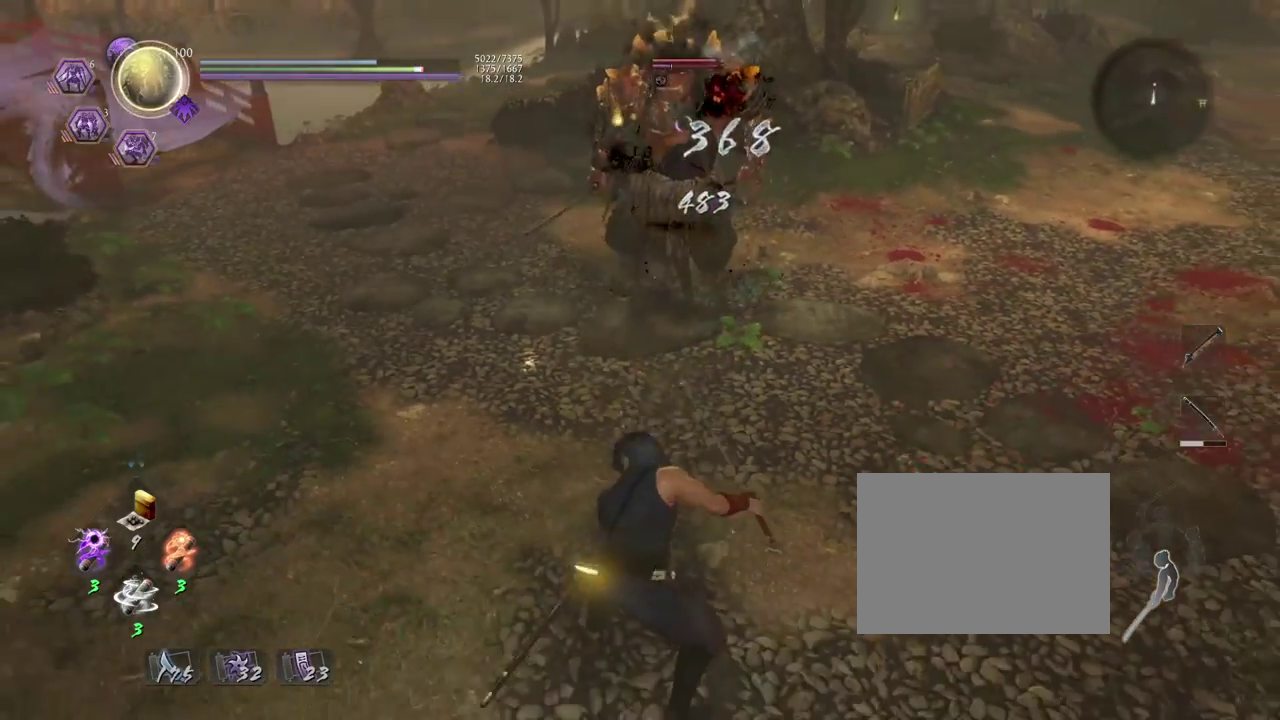
{"dt_ms": 700, "buttons": [], "left_stick": "up", "right_stick": "center", "events": [[250, "R1", "down"], [400, "R1", "up"], [500, "left_stick", "up"]]}
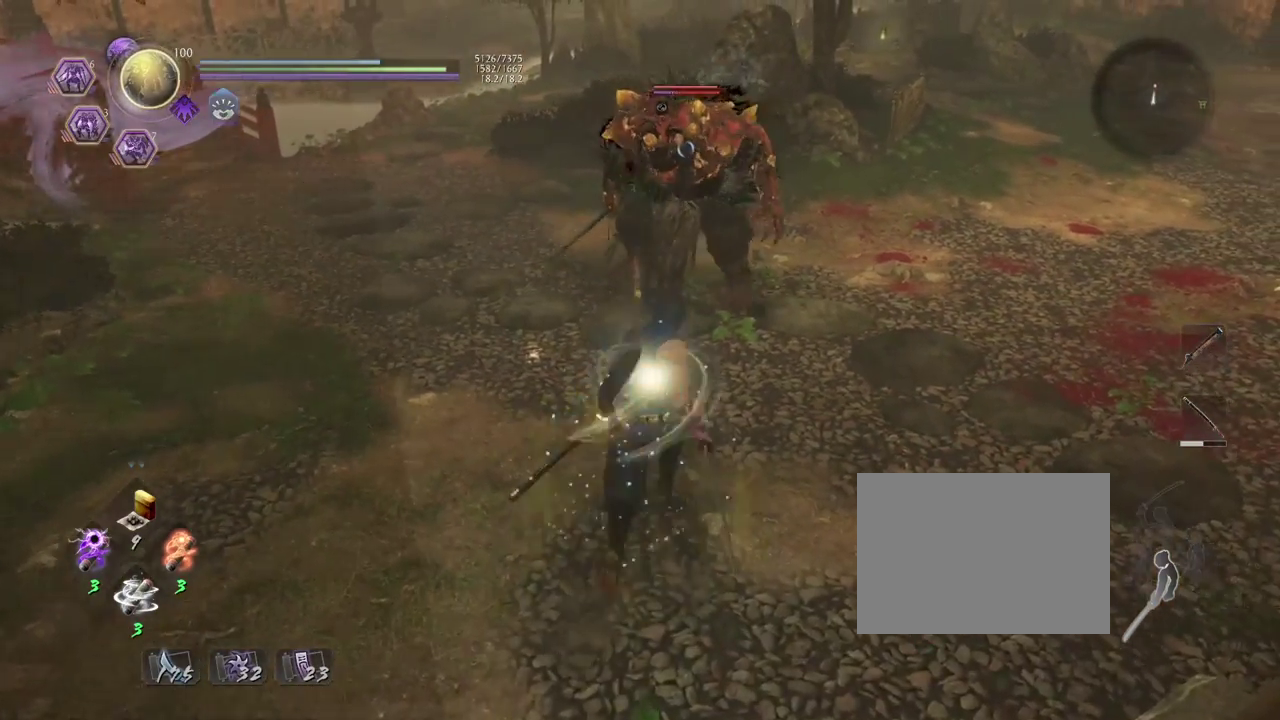
{"dt_ms": 500, "buttons": [], "left_stick": "down-left", "right_stick": "center", "events": [[183, "left_stick", "up-left"], [250, "left_stick", "down-right"], [300, "left_stick", "up-left"], [350, "left_stick", "left"], [433, "left_stick", "down-left"]]}
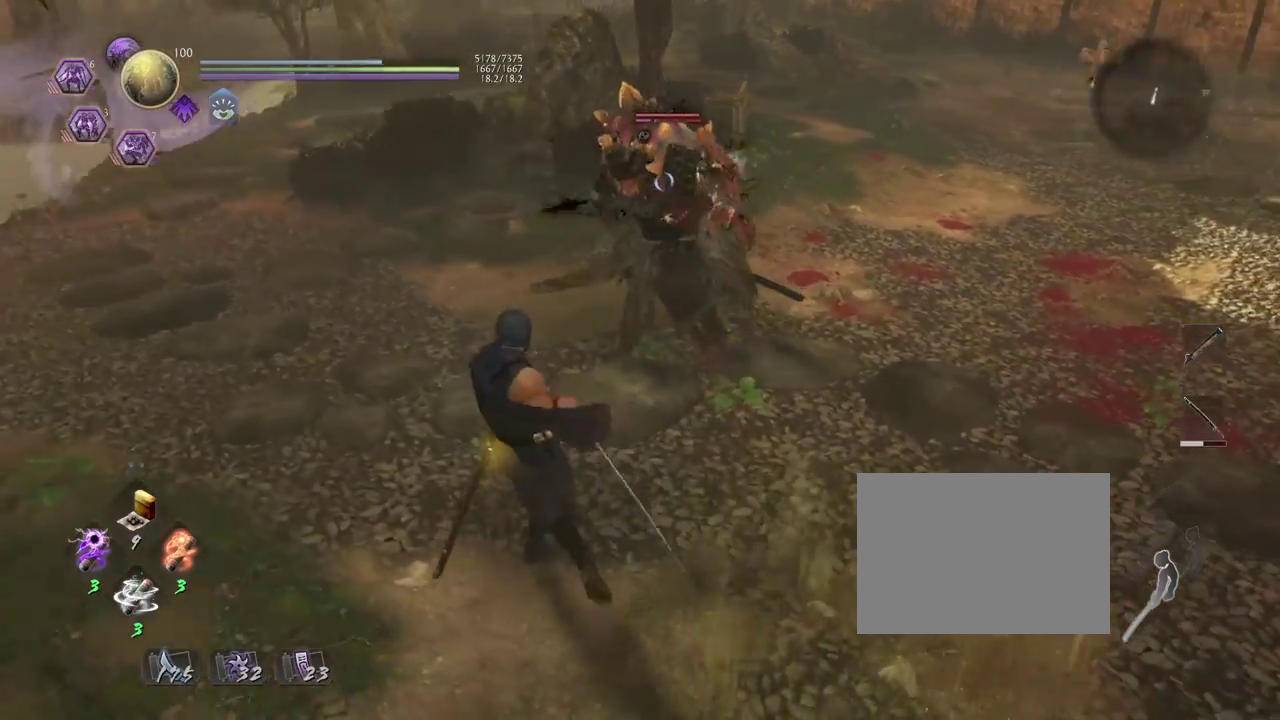
{"dt_ms": 300, "buttons": [], "left_stick": "center", "right_stick": "center", "events": [[33, "left_stick", "down"], [200, "left_stick", "center"]]}
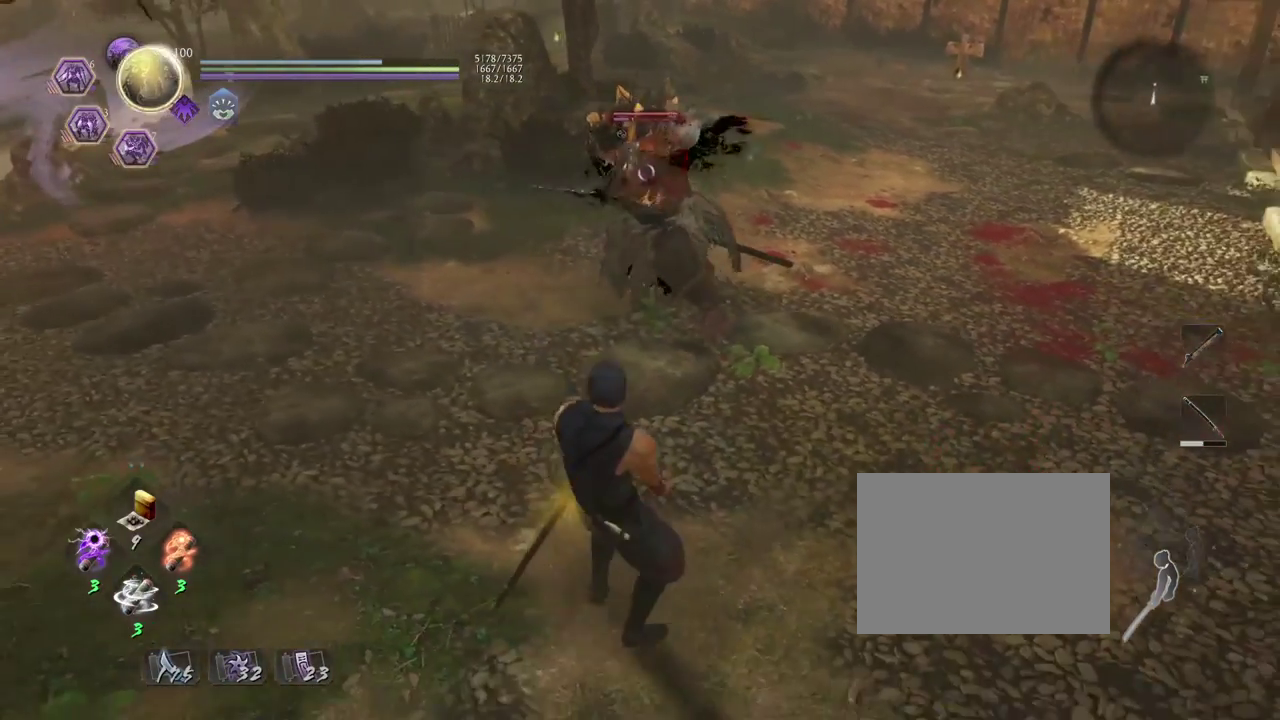
{"dt_ms": 700, "buttons": ["L1"], "left_stick": "down", "right_stick": "center", "events": [[250, "left_stick", "up"], [417, "left_stick", "center"], [550, "L1", "down"], [700, "left_stick", "down"]]}
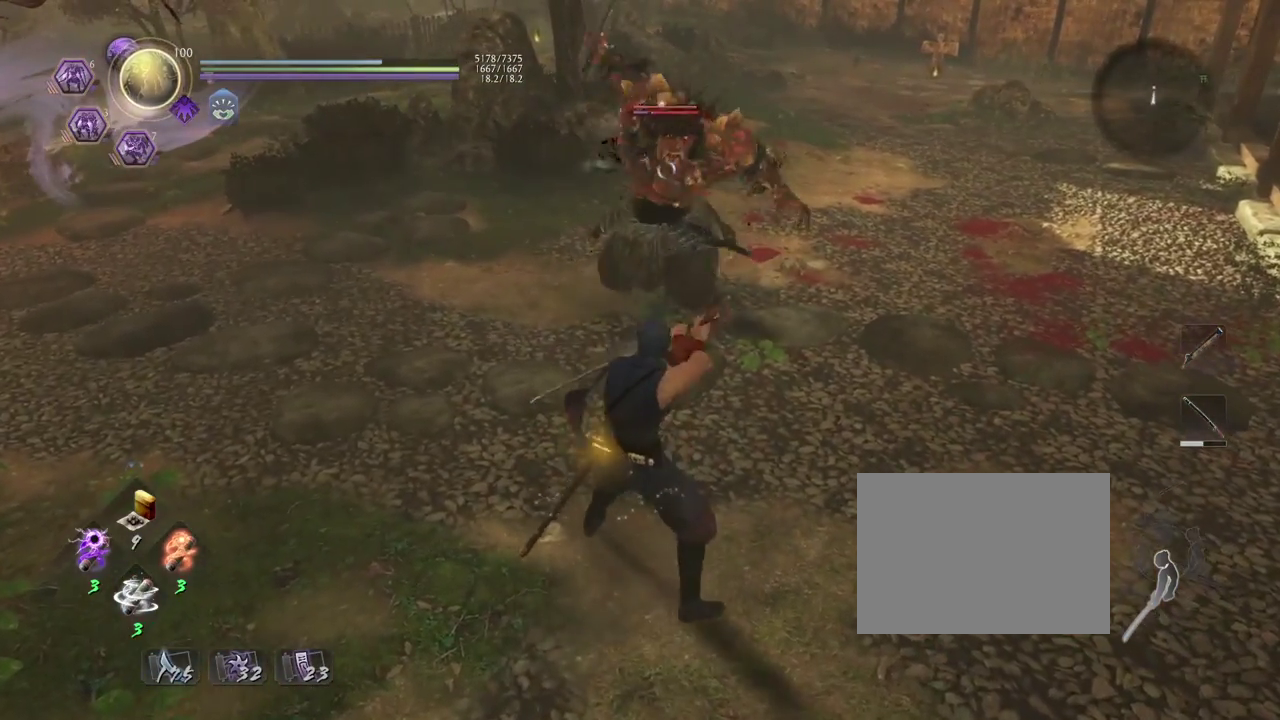
{"dt_ms": 500, "buttons": [], "left_stick": "down", "right_stick": "center", "events": [[117, "CROSS", "down"], [267, "CROSS", "up"], [283, "L1", "up"]]}
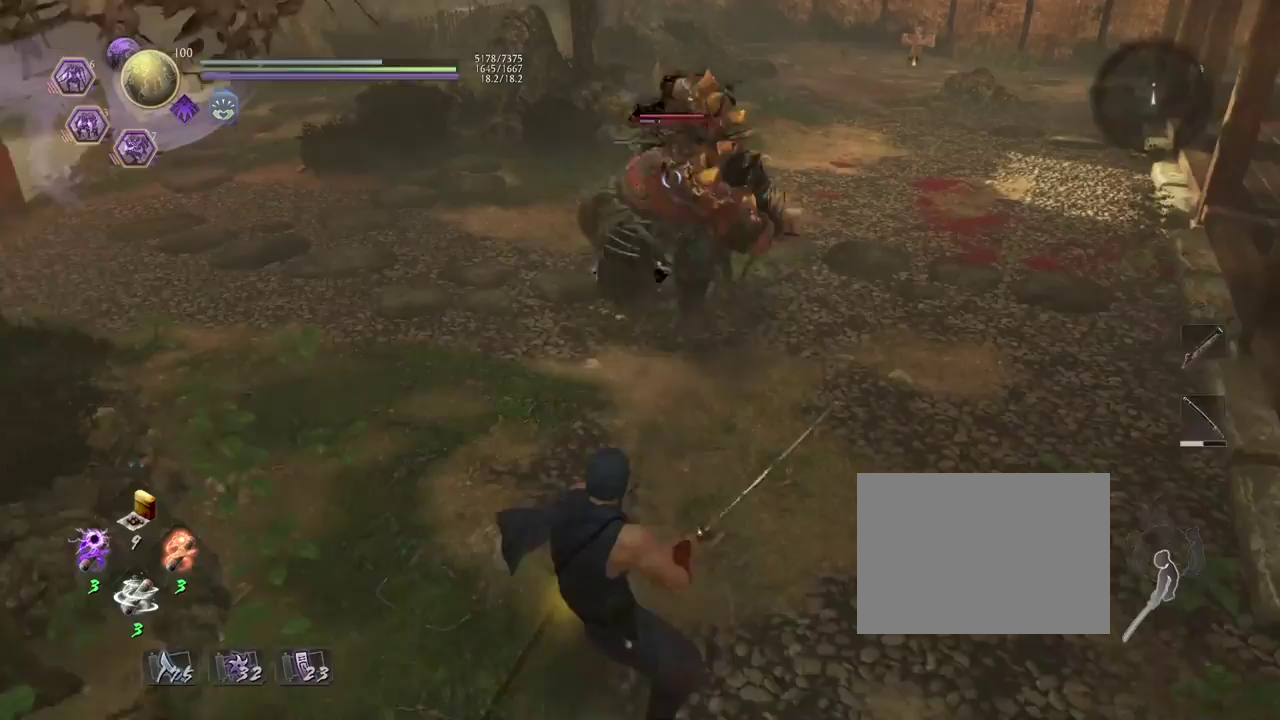
{"dt_ms": 600, "buttons": [], "left_stick": "down", "right_stick": "center", "events": [[17, "left_stick", "down-left"], [583, "left_stick", "down"]]}
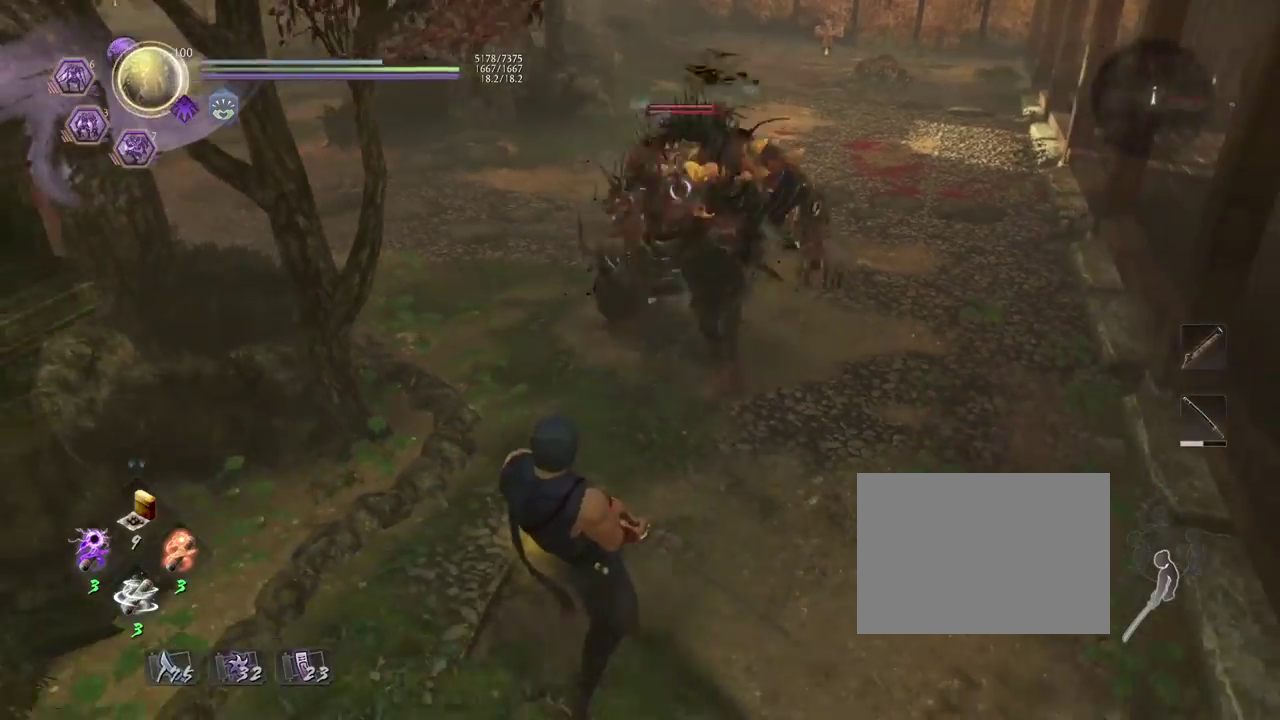
{"dt_ms": 400, "buttons": [], "left_stick": "center", "right_stick": "center", "events": [[67, "left_stick", "center"], [267, "SQUARE", "down"], [333, "SQUARE", "up"]]}
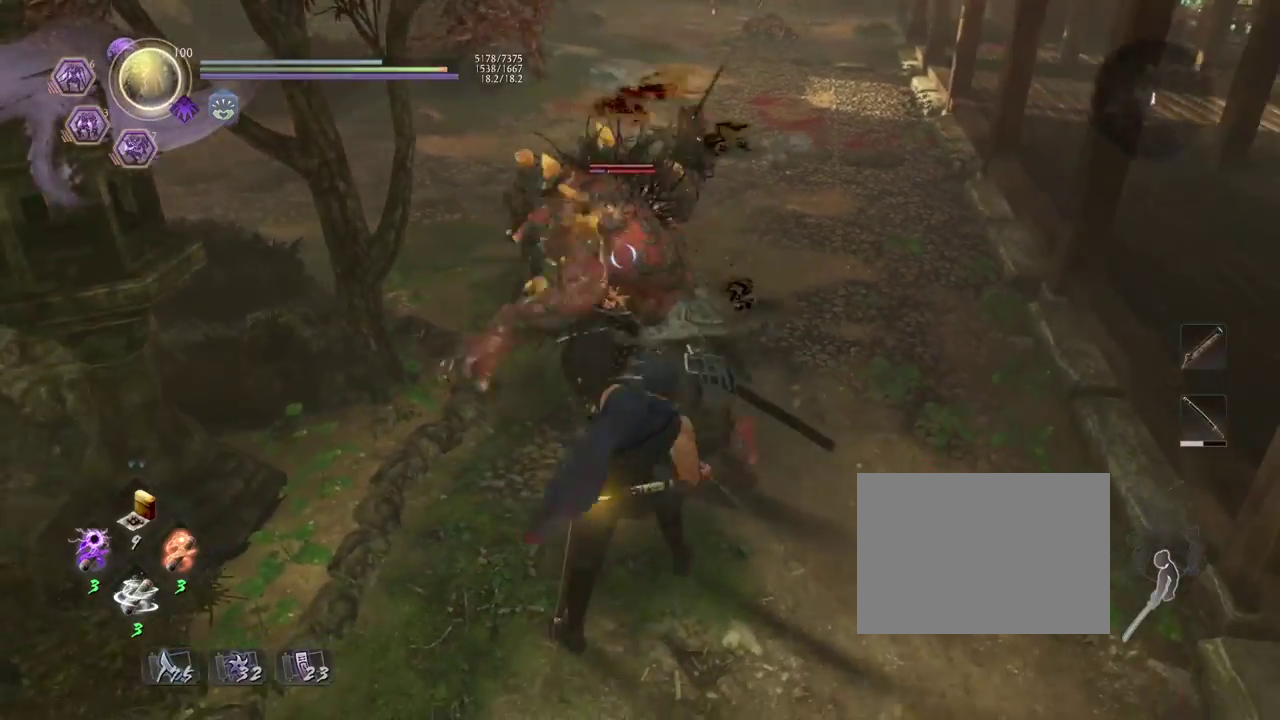
{"dt_ms": 400, "buttons": [], "left_stick": "center", "right_stick": "center", "events": [[33, "TRIANGLE", "down"], [117, "TRIANGLE", "up"], [200, "TRIANGLE", "down"], [267, "TRIANGLE", "up"]]}
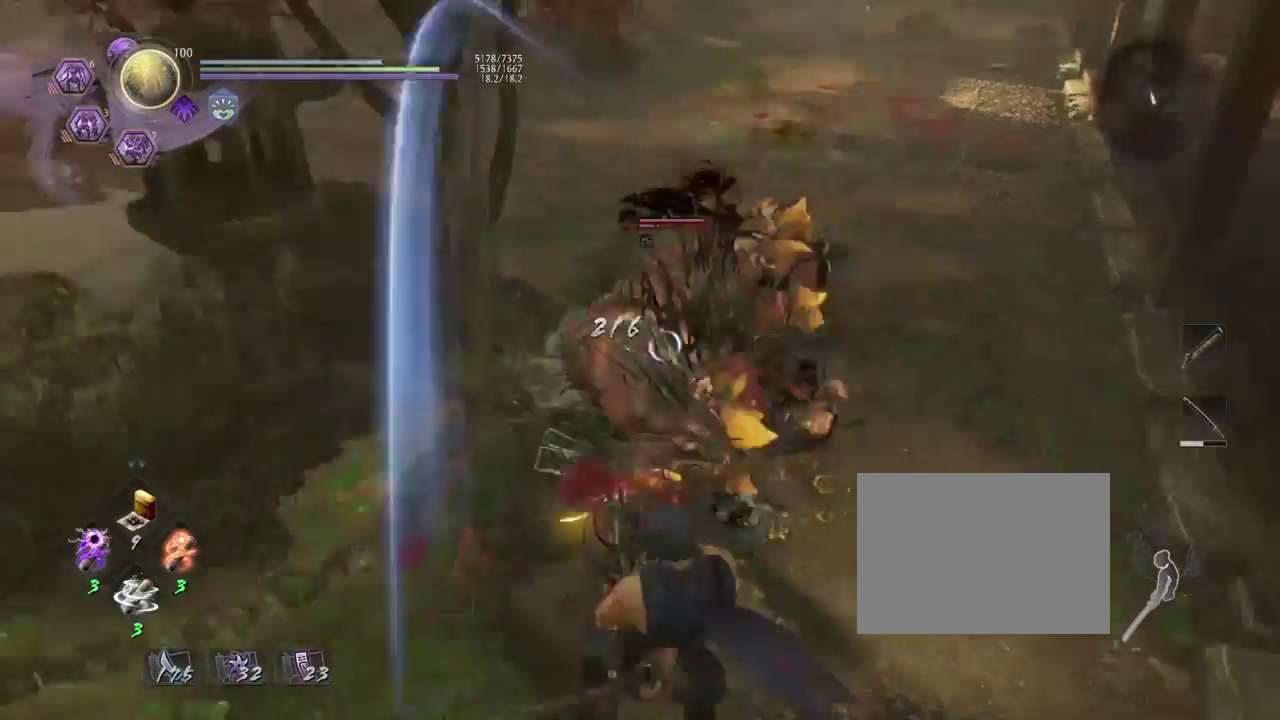
{"dt_ms": 600, "buttons": [], "left_stick": "center", "right_stick": "center", "events": []}
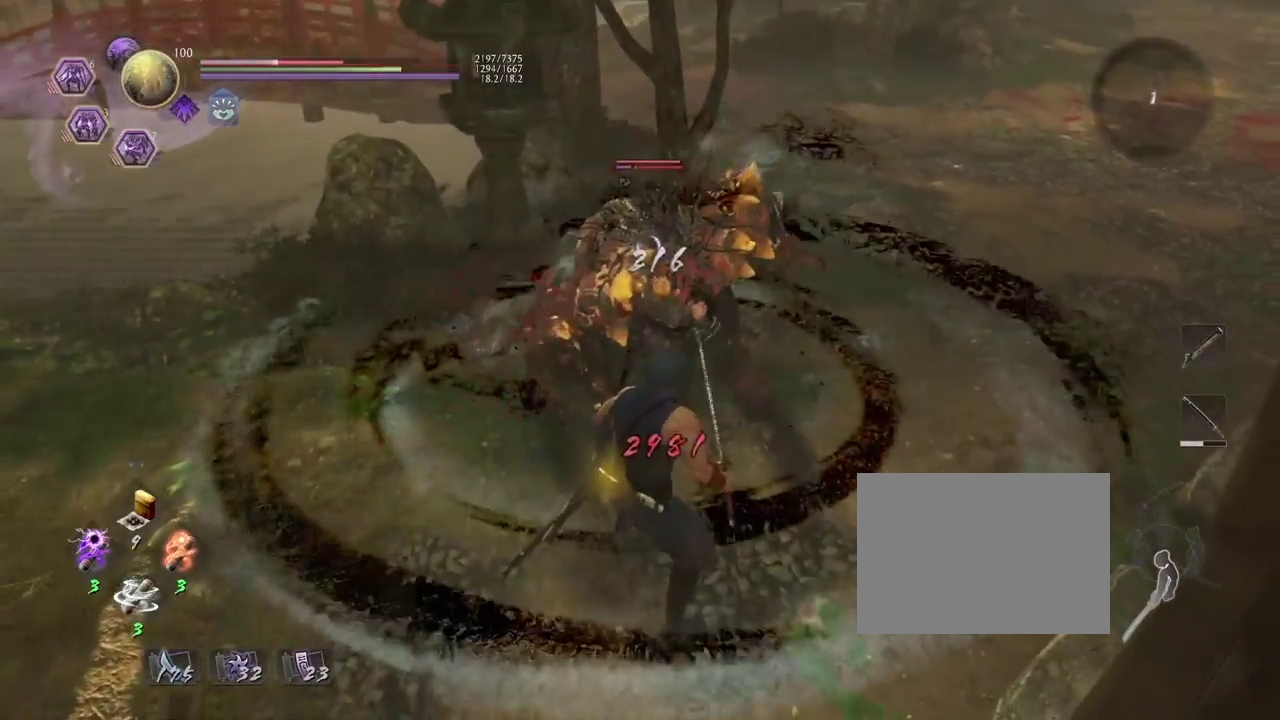
{"dt_ms": 300, "buttons": ["CROSS"], "left_stick": "right", "right_stick": "center", "events": [[233, "left_stick", "up-right"], [283, "CROSS", "down"], [300, "left_stick", "right"]]}
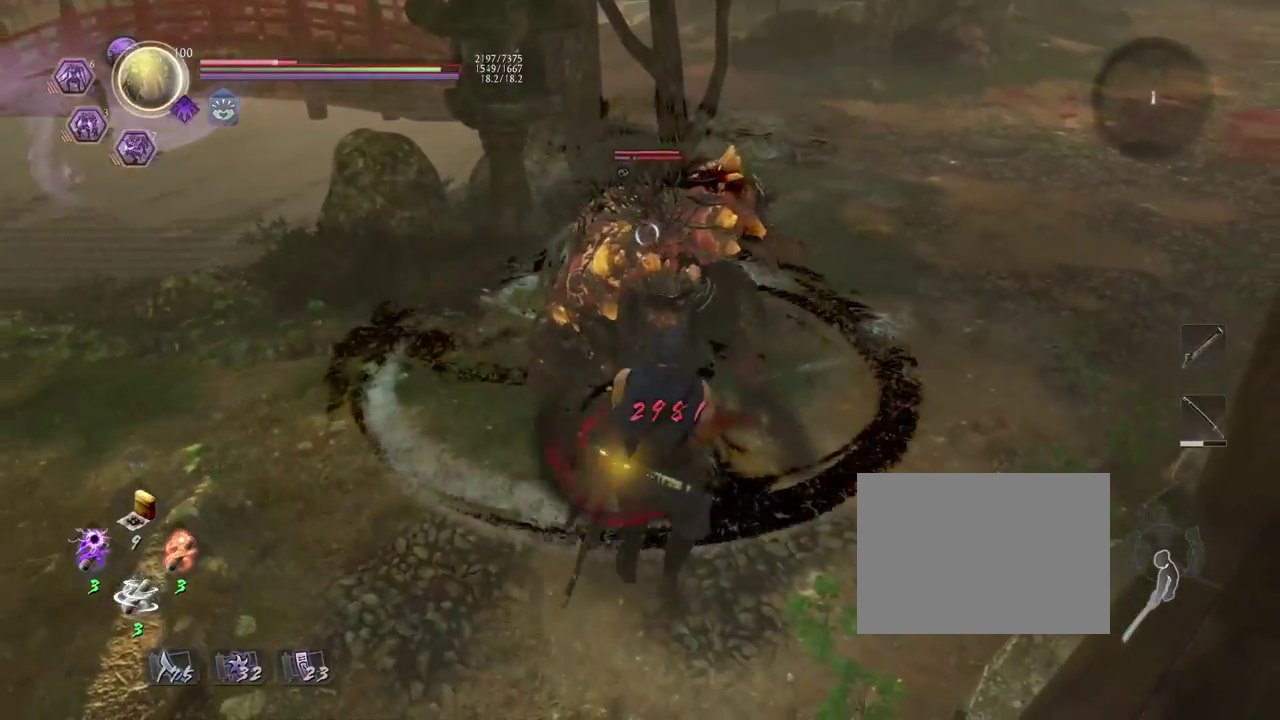
{"dt_ms": 700, "buttons": [], "left_stick": "down-right", "right_stick": "center", "events": [[150, "left_stick", "up-right"], [250, "left_stick", "up"], [300, "SQUARE", "down"], [433, "SQUARE", "up"], [450, "CROSS", "up"], [450, "left_stick", "center"], [600, "left_stick", "down-right"]]}
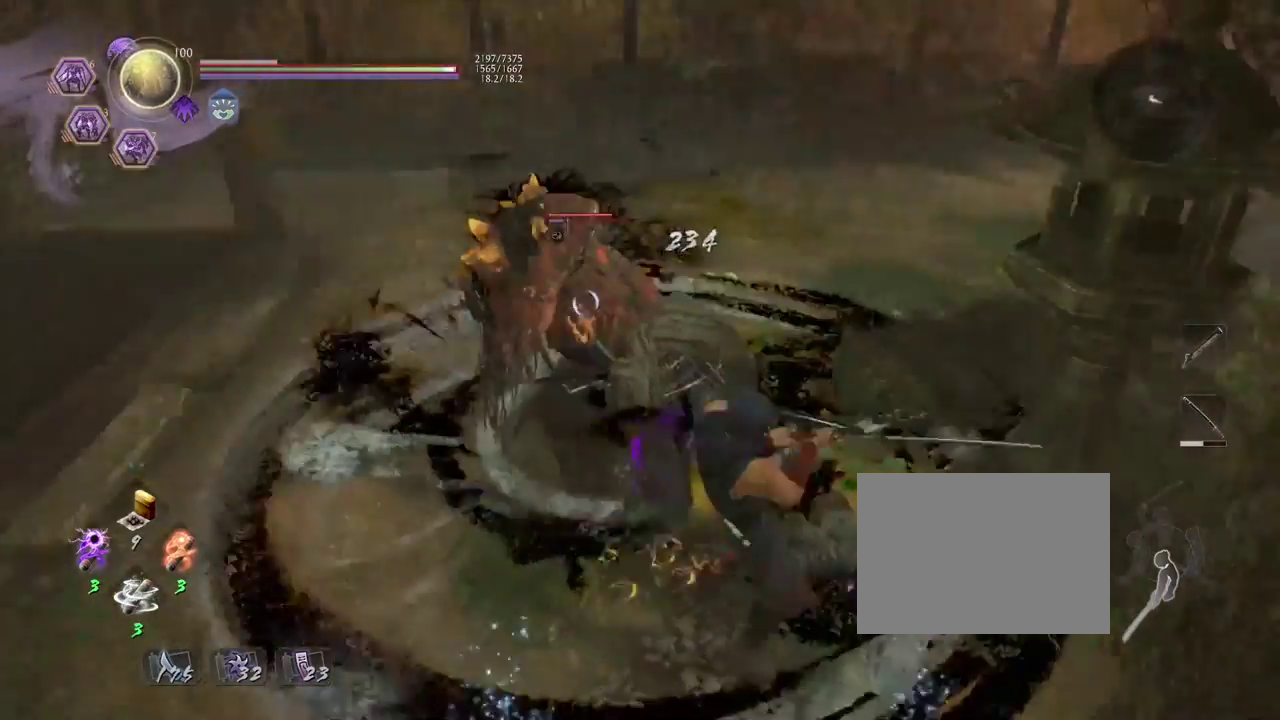
{"dt_ms": 500, "buttons": [], "left_stick": "down-left", "right_stick": "center", "events": [[83, "left_stick", "up-left"], [167, "left_stick", "down"], [217, "CROSS", "down"], [283, "CROSS", "up"], [317, "left_stick", "up-right"], [367, "left_stick", "down-left"]]}
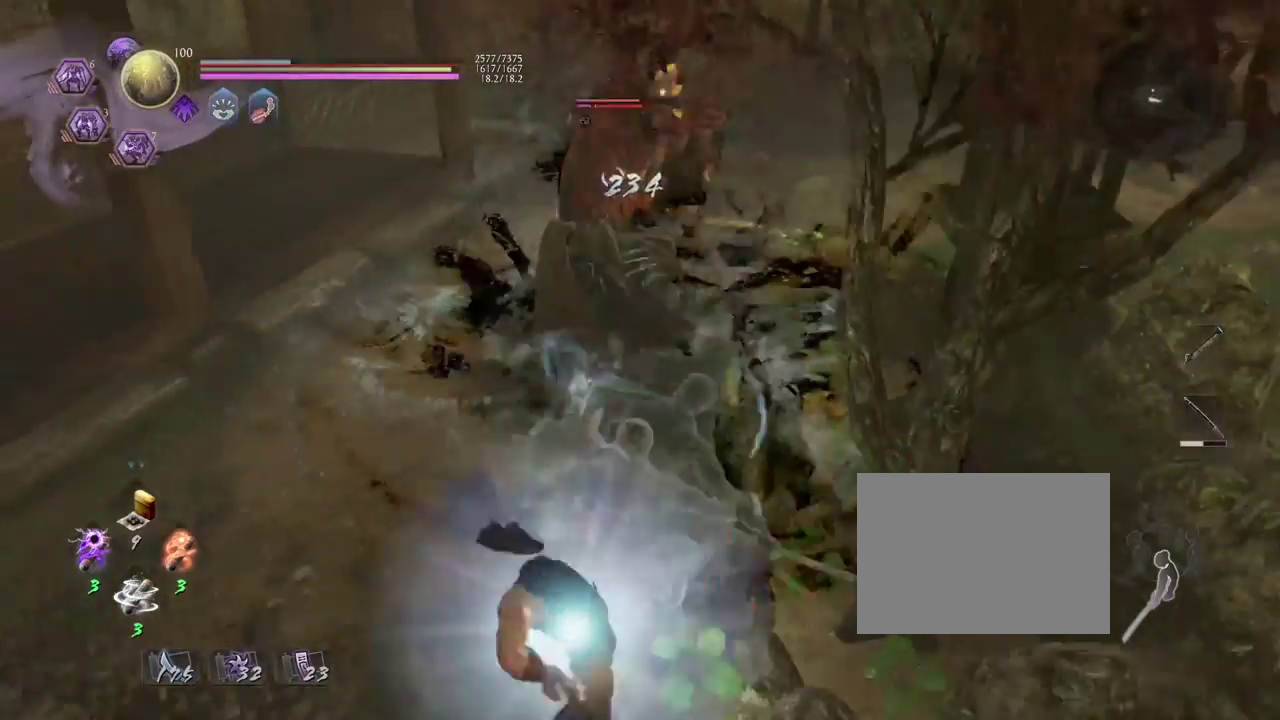
{"dt_ms": 300, "buttons": [], "left_stick": "up-left", "right_stick": "center", "events": [[17, "left_stick", "left"], [250, "left_stick", "up-left"]]}
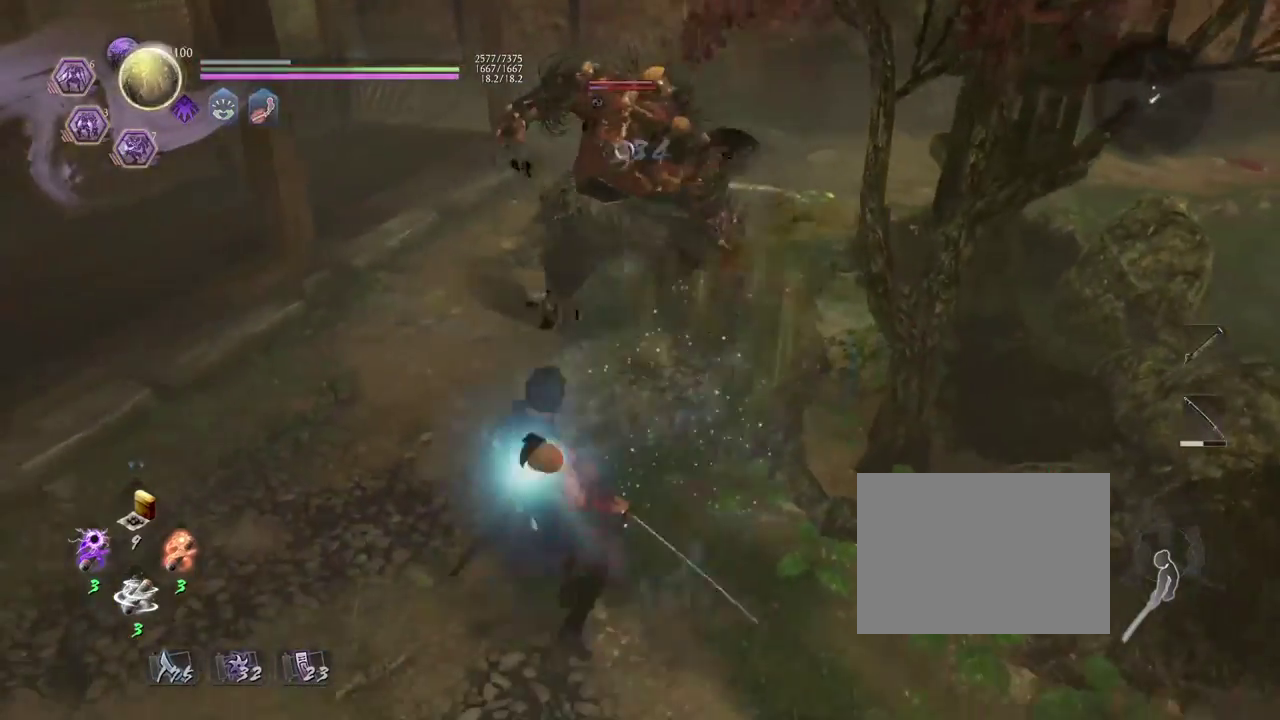
{"dt_ms": 700, "buttons": [], "left_stick": "center", "right_stick": "center", "events": [[17, "left_stick", "down-right"], [100, "left_stick", "up"], [350, "left_stick", "center"]]}
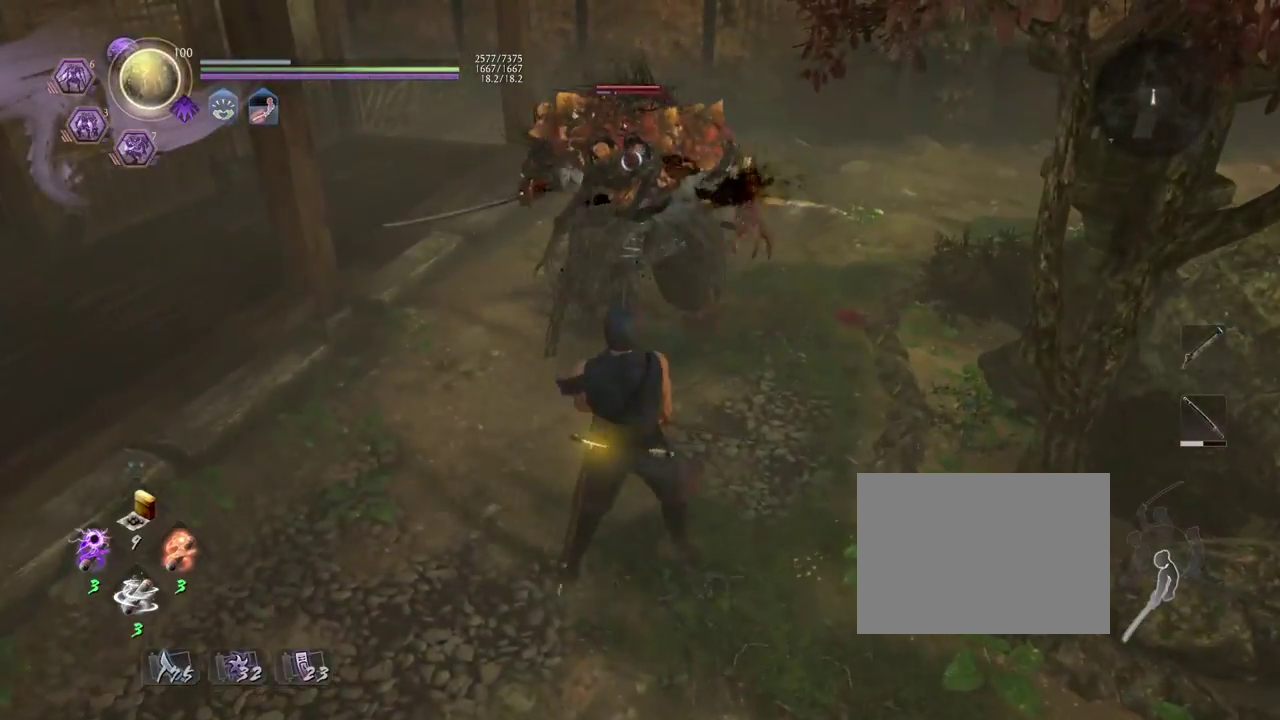
{"dt_ms": 600, "buttons": [], "left_stick": "up", "right_stick": "center", "events": [[517, "left_stick", "up"]]}
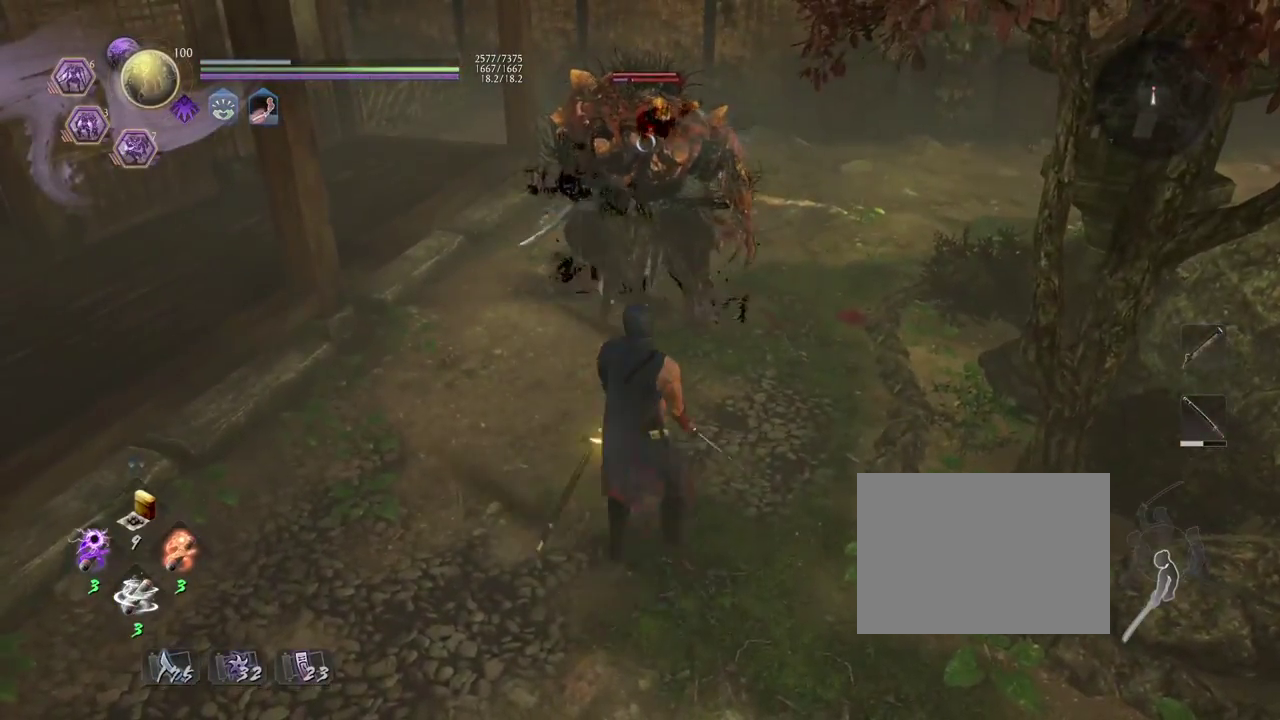
{"dt_ms": 400, "buttons": [], "left_stick": "down", "right_stick": "center", "events": [[133, "left_stick", "up-left"], [183, "left_stick", "left"], [267, "left_stick", "down-left"], [333, "left_stick", "down"]]}
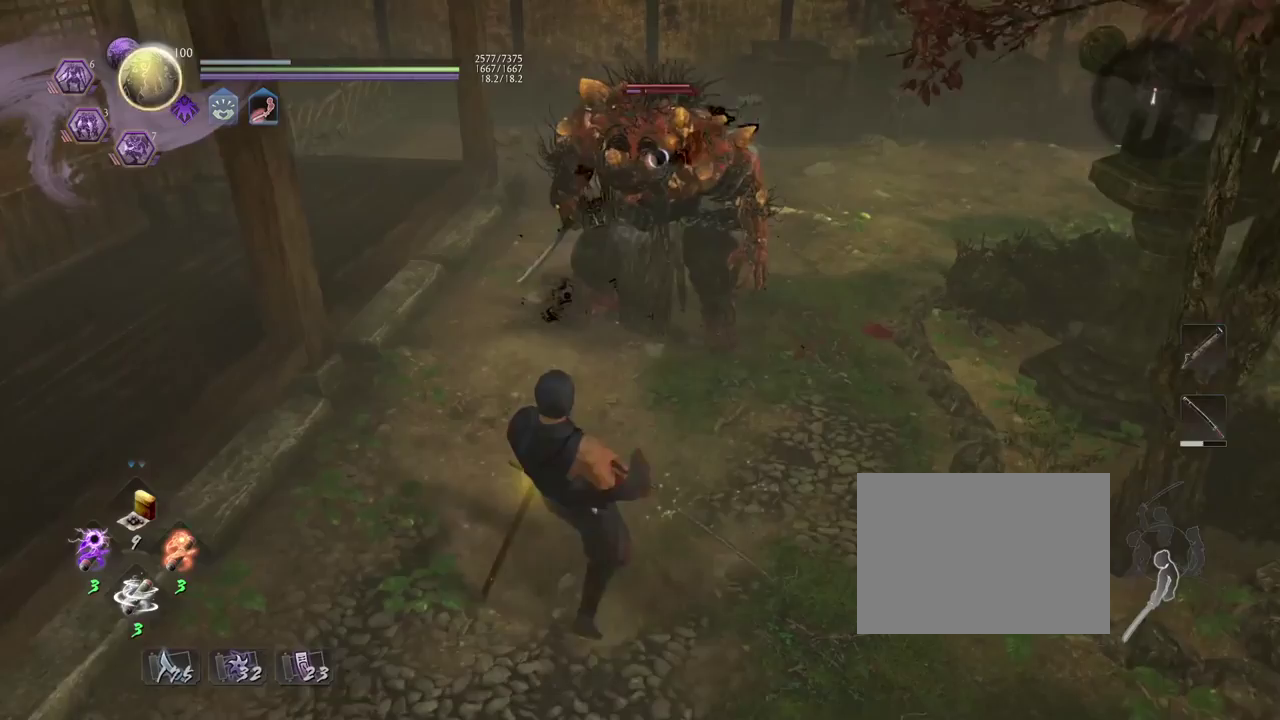
{"dt_ms": 500, "buttons": [], "left_stick": "up", "right_stick": "center", "events": [[33, "left_stick", "down-right"], [133, "left_stick", "down"], [250, "left_stick", "down-left"], [333, "left_stick", "center"], [483, "left_stick", "up"]]}